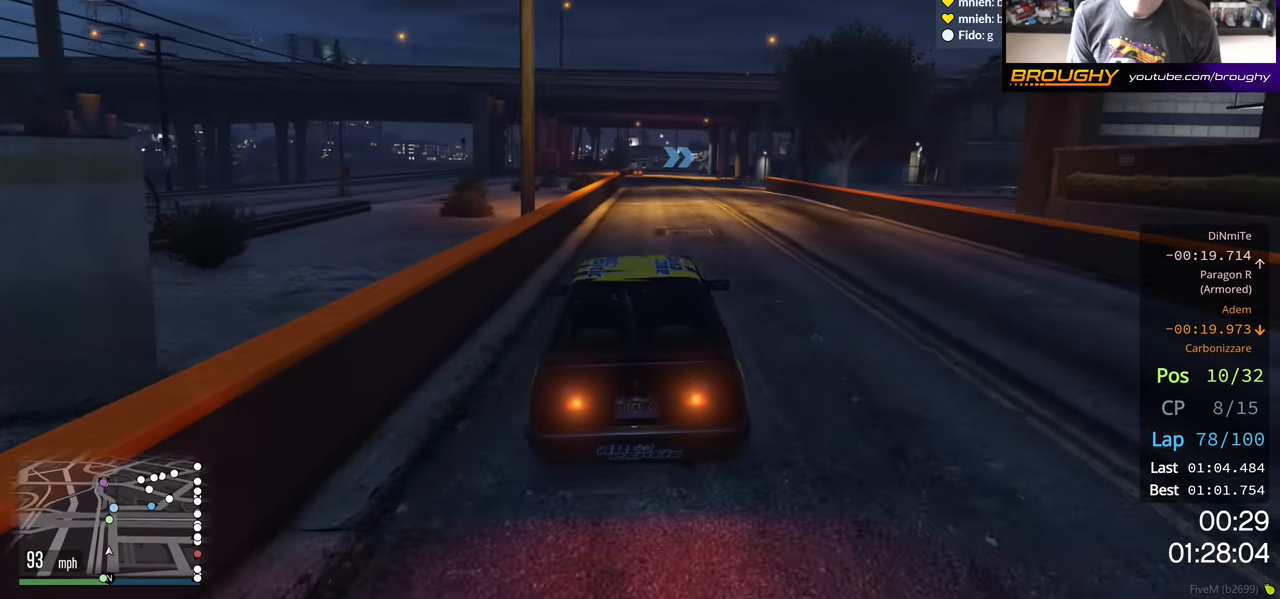
Gameplay with a controller (Xbox layout); each line is a JSON object with the inputs held at the frame after it. "events" lists button and stick changes between this image and that frame as [ms after this image, input, new state], when the widget could be followed in between.
{"buttons": ["R2"], "left_stick": "center", "right_stick": "center", "events": []}
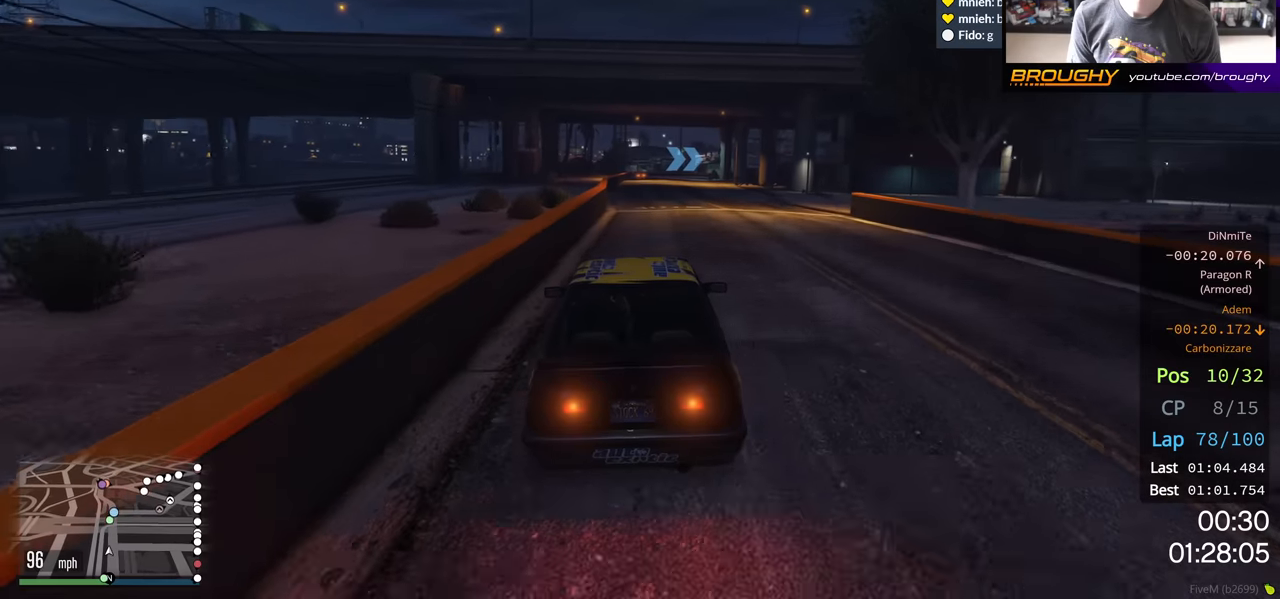
{"buttons": ["R2"], "left_stick": "center", "right_stick": "center", "events": []}
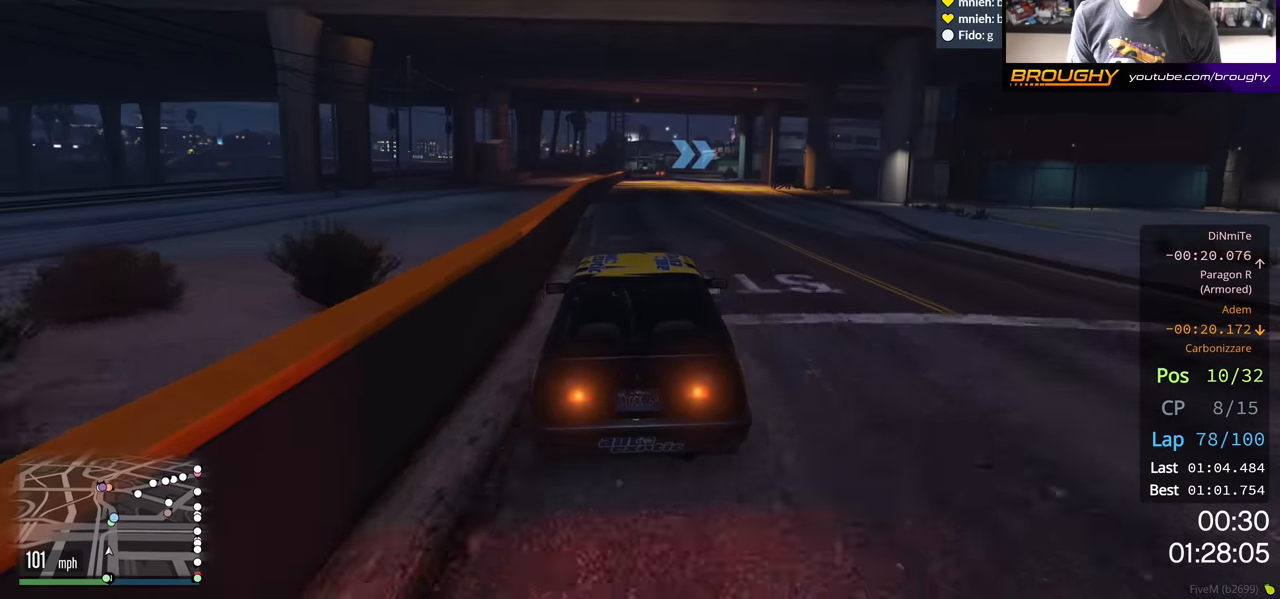
{"buttons": ["R2"], "left_stick": "center", "right_stick": "center", "events": []}
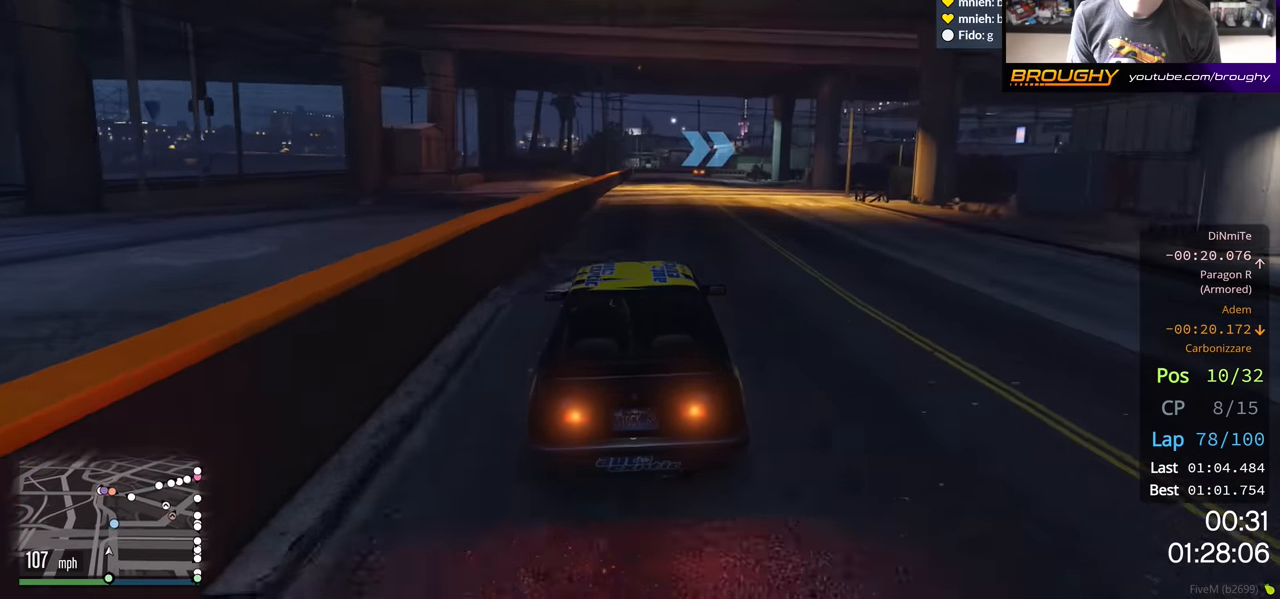
{"buttons": ["L2", "R2"], "left_stick": "center", "right_stick": "center", "events": [[484, "L2", "down"]]}
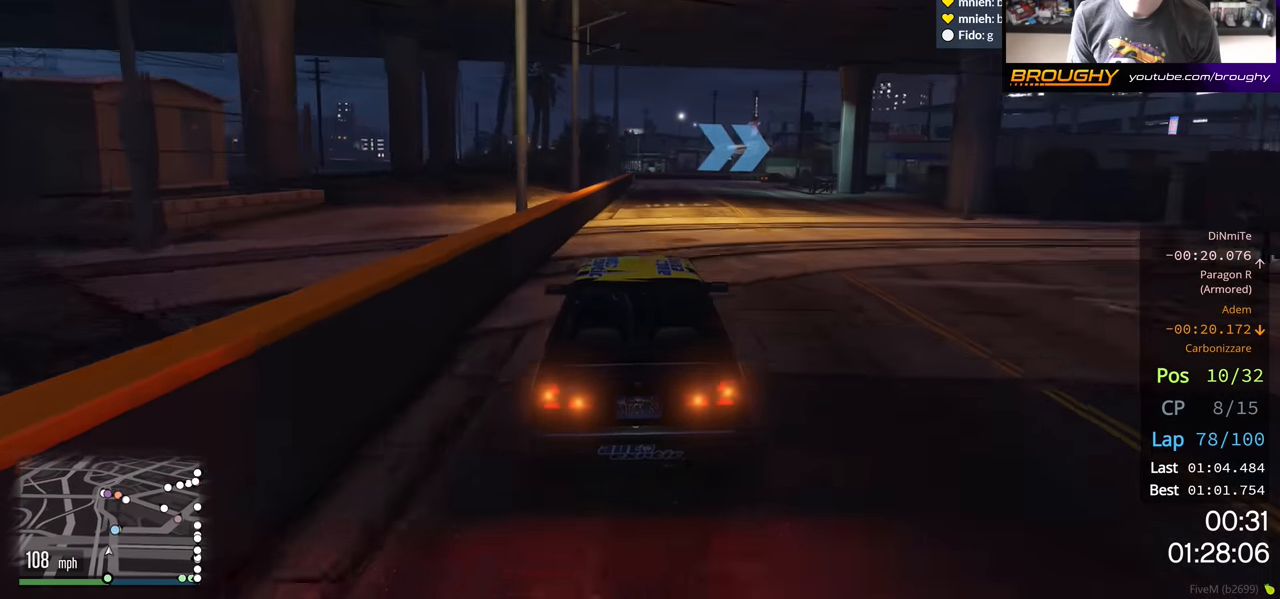
{"buttons": ["L2"], "left_stick": "right", "right_stick": "center", "events": [[17, "R2", "up"], [117, "left_stick", "right"], [367, "left_stick", "center"], [434, "left_stick", "right"]]}
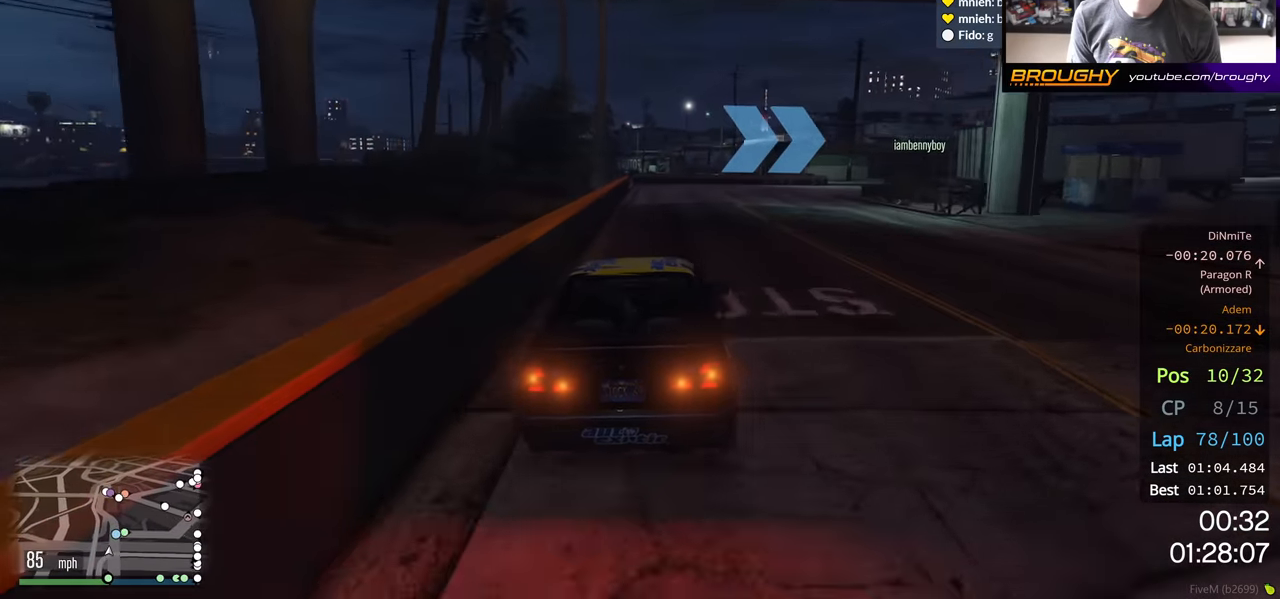
{"buttons": [], "left_stick": "right", "right_stick": "center", "events": [[184, "L2", "up"], [250, "L2", "down"], [467, "L2", "up"]]}
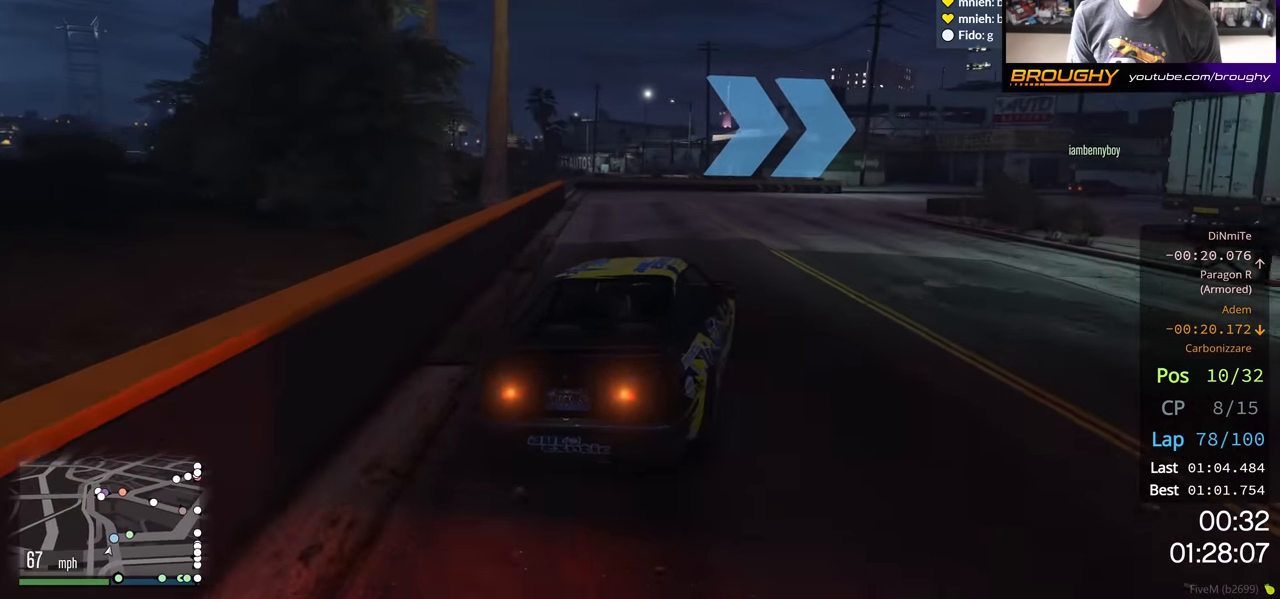
{"buttons": ["R2"], "left_stick": "right", "right_stick": "center", "events": [[500, "R2", "down"]]}
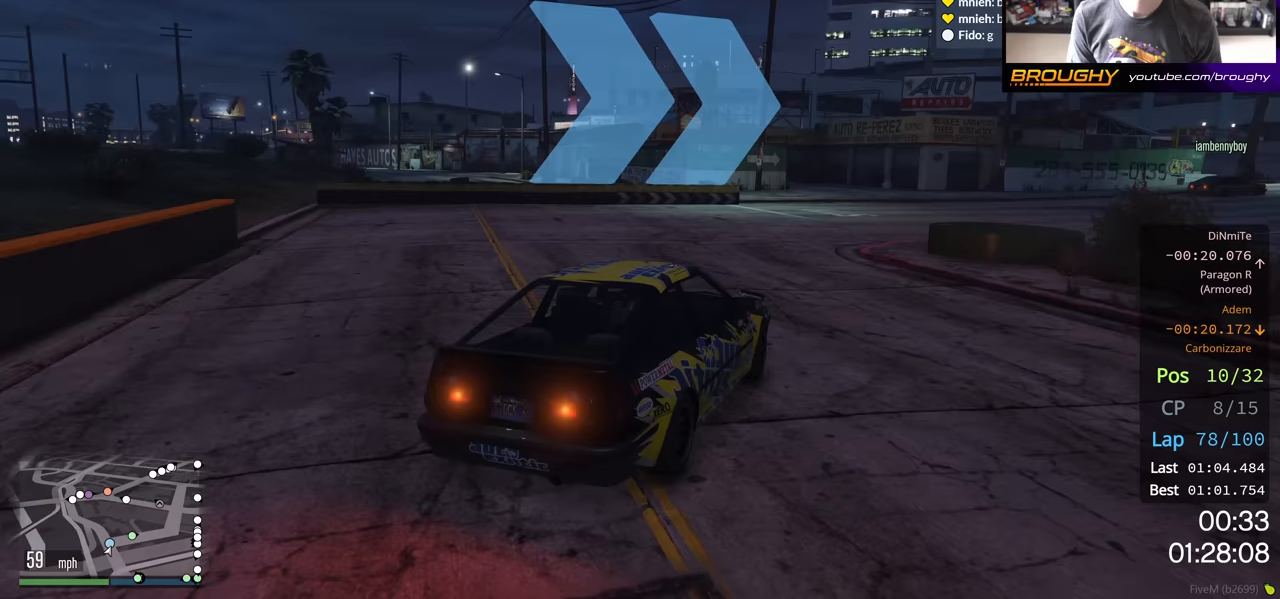
{"buttons": ["R2"], "left_stick": "right", "right_stick": "center", "events": []}
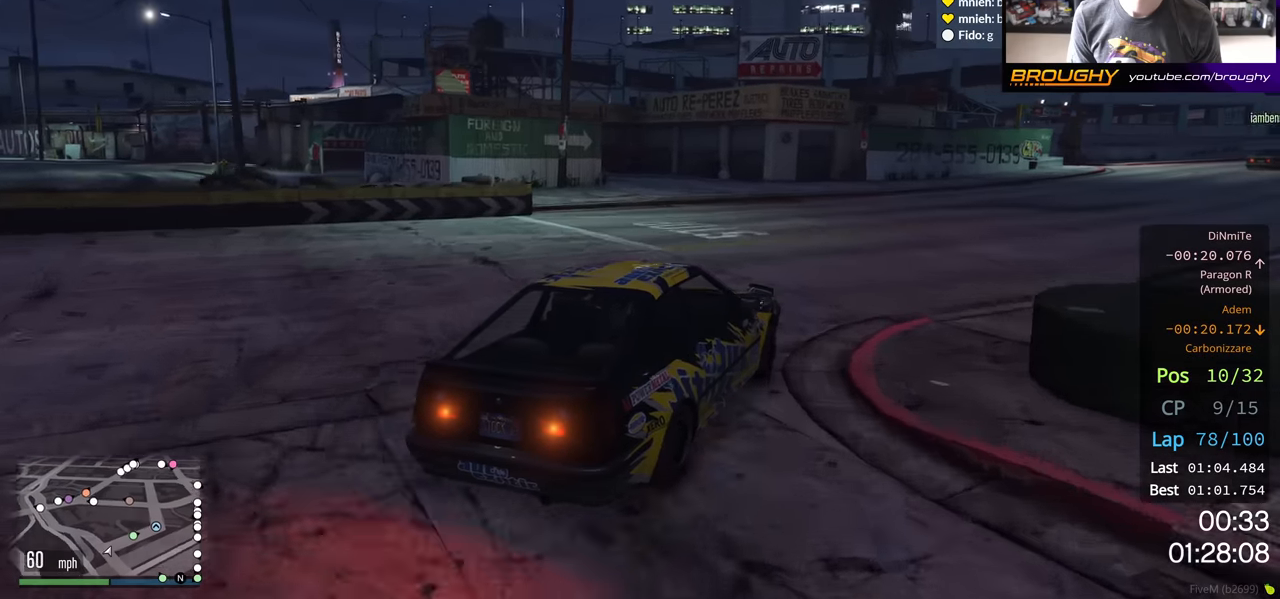
{"buttons": ["R2"], "left_stick": "right", "right_stick": "center", "events": []}
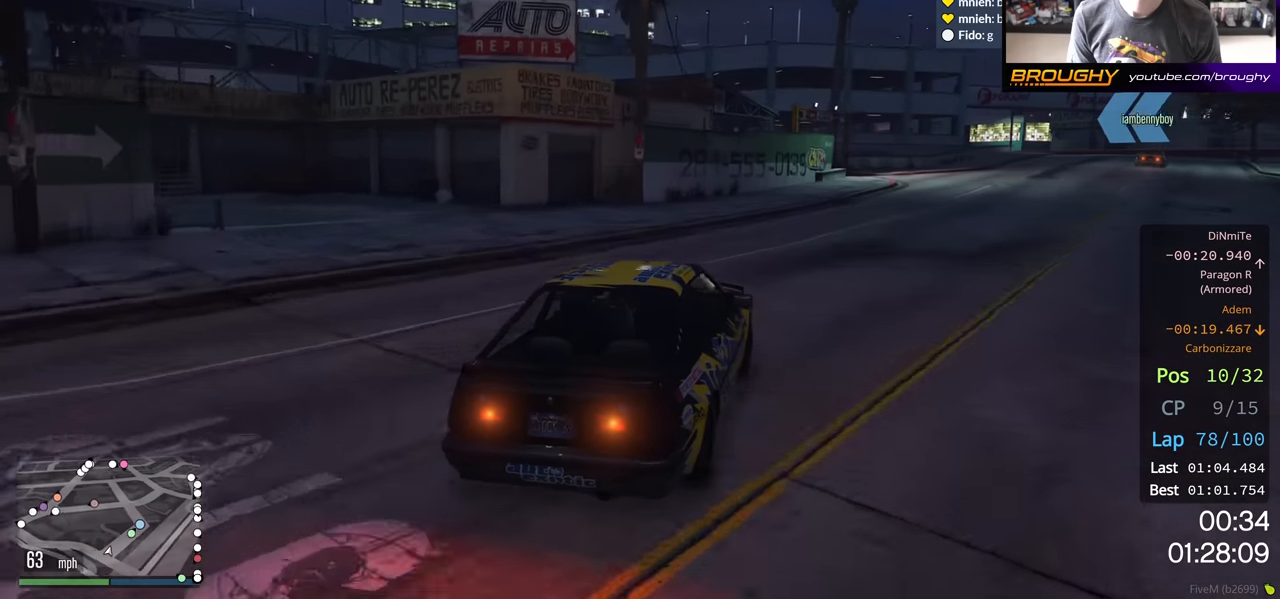
{"buttons": ["R2"], "left_stick": "right", "right_stick": "center", "events": []}
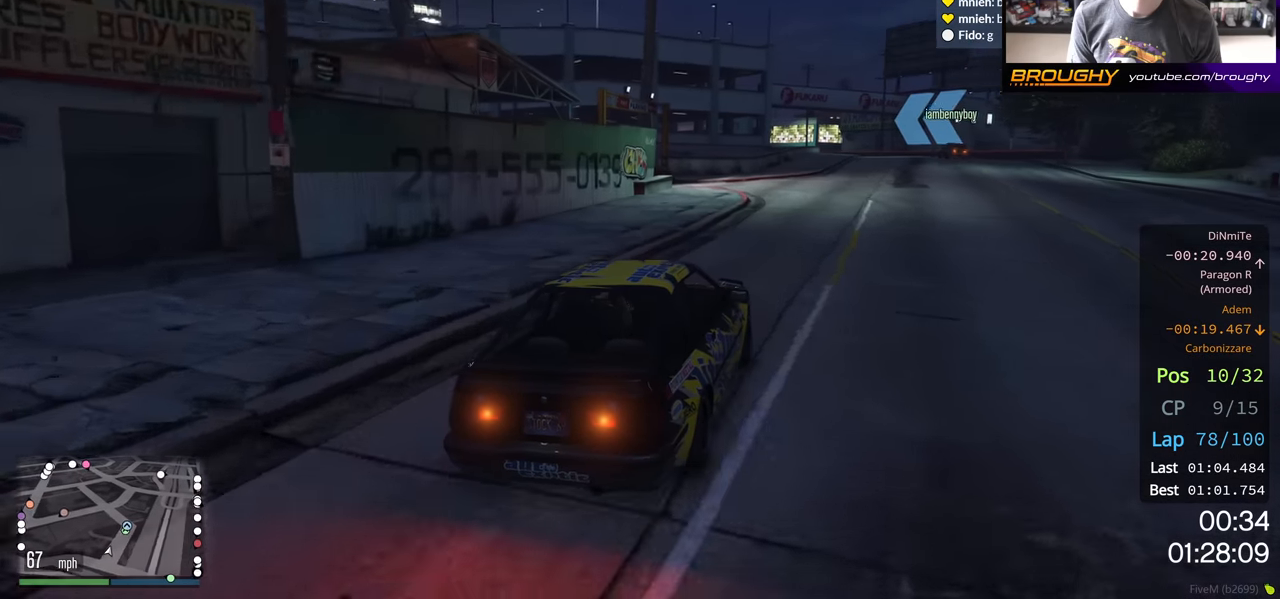
{"buttons": ["R2"], "left_stick": "center", "right_stick": "center", "events": [[300, "left_stick", "center"]]}
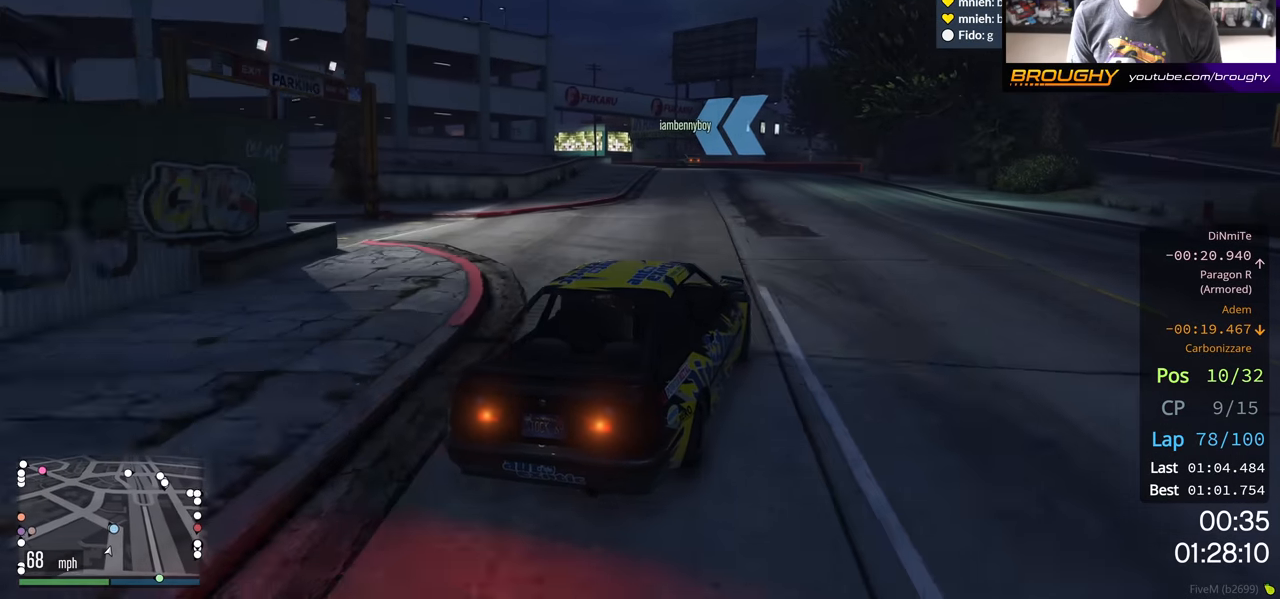
{"buttons": ["R2"], "left_stick": "center", "right_stick": "center", "events": [[283, "left_stick", "up-left"], [433, "left_stick", "center"]]}
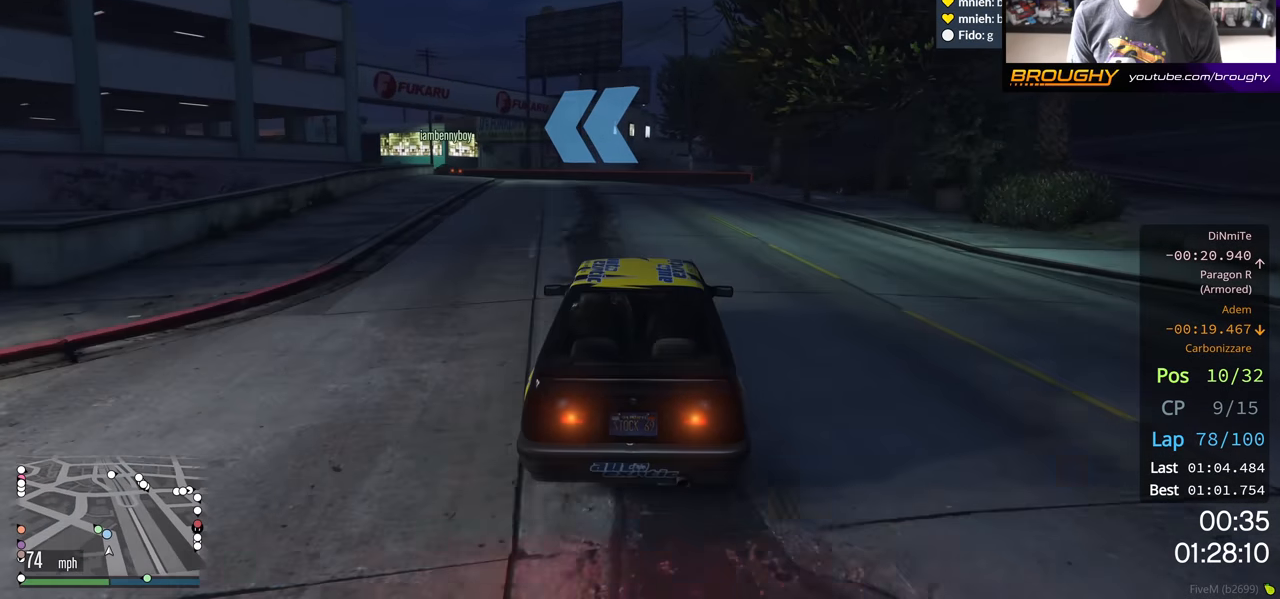
{"buttons": ["R2"], "left_stick": "center", "right_stick": "center", "events": [[67, "left_stick", "up-left"], [467, "left_stick", "center"]]}
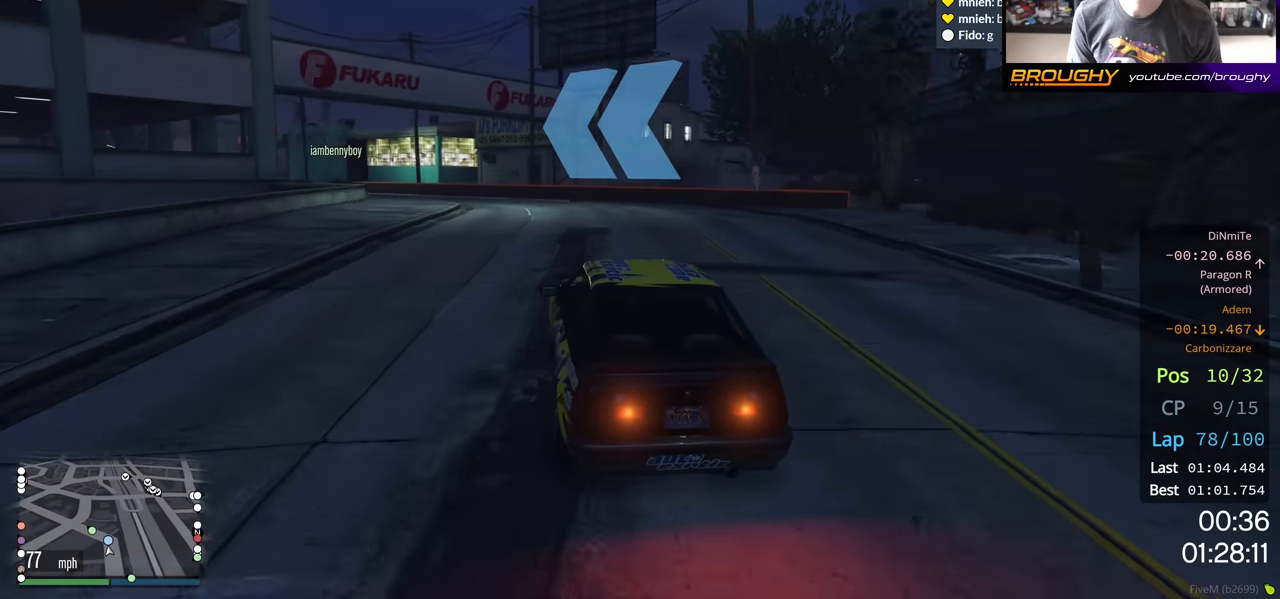
{"buttons": ["R2"], "left_stick": "up-left", "right_stick": "center", "events": [[133, "left_stick", "up-left"]]}
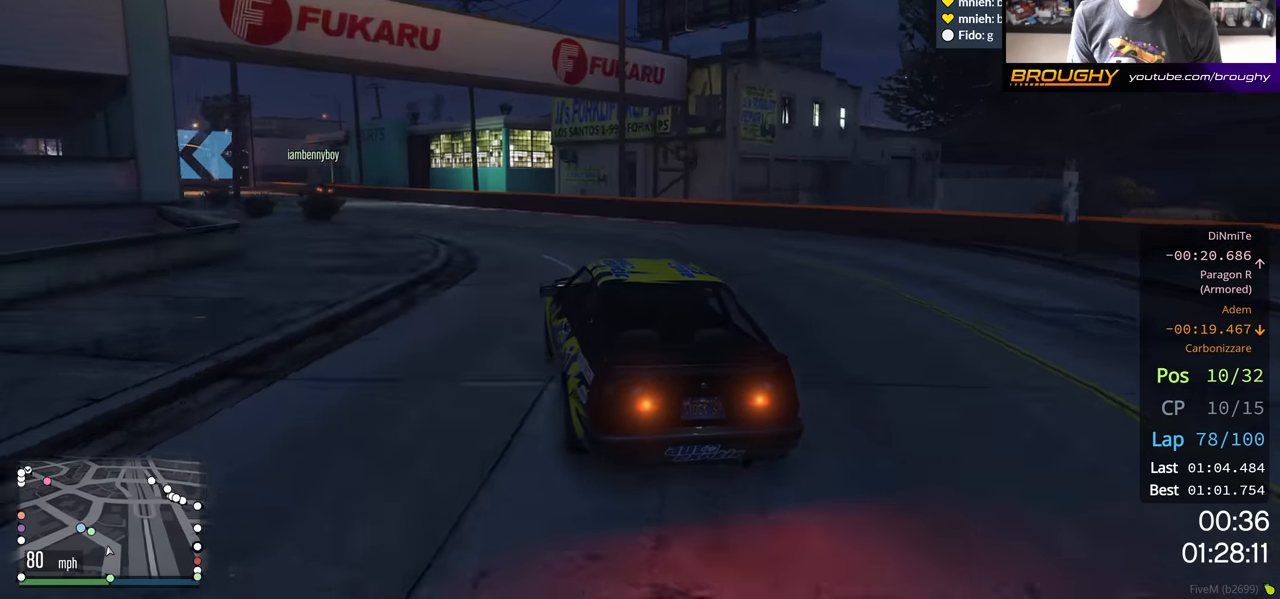
{"buttons": ["R2"], "left_stick": "left", "right_stick": "center", "events": [[33, "left_stick", "center"], [83, "R2", "up"], [150, "left_stick", "up-left"], [183, "R2", "down"], [283, "left_stick", "center"], [417, "left_stick", "left"]]}
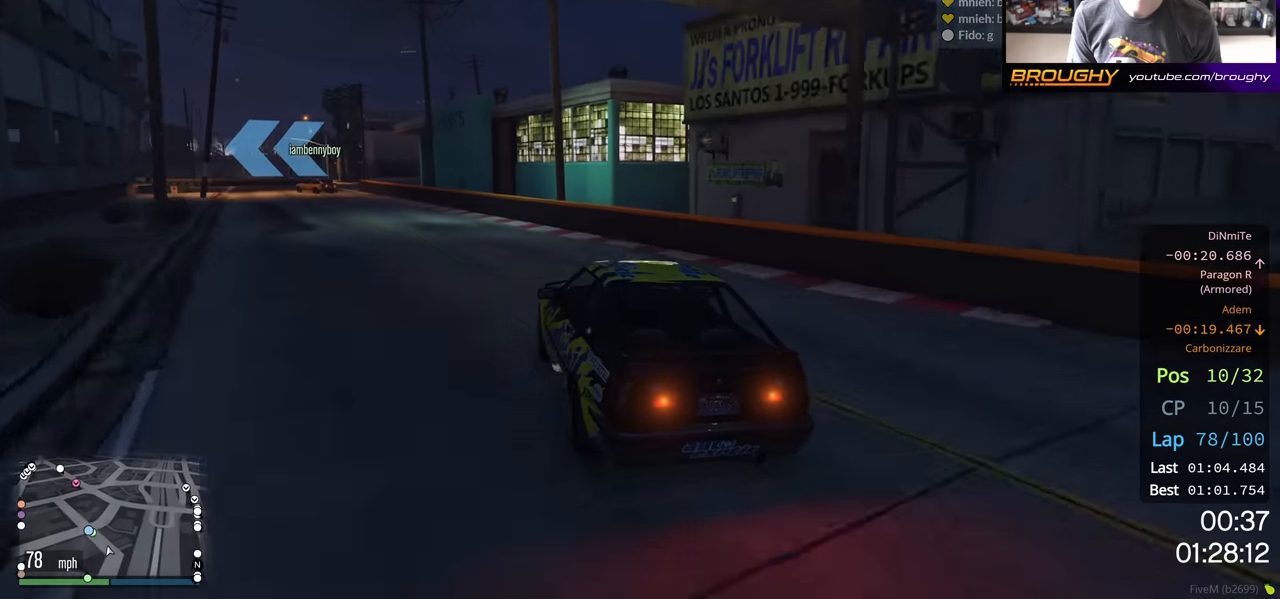
{"buttons": [], "left_stick": "center", "right_stick": "center", "events": [[33, "R2", "up"], [450, "left_stick", "center"]]}
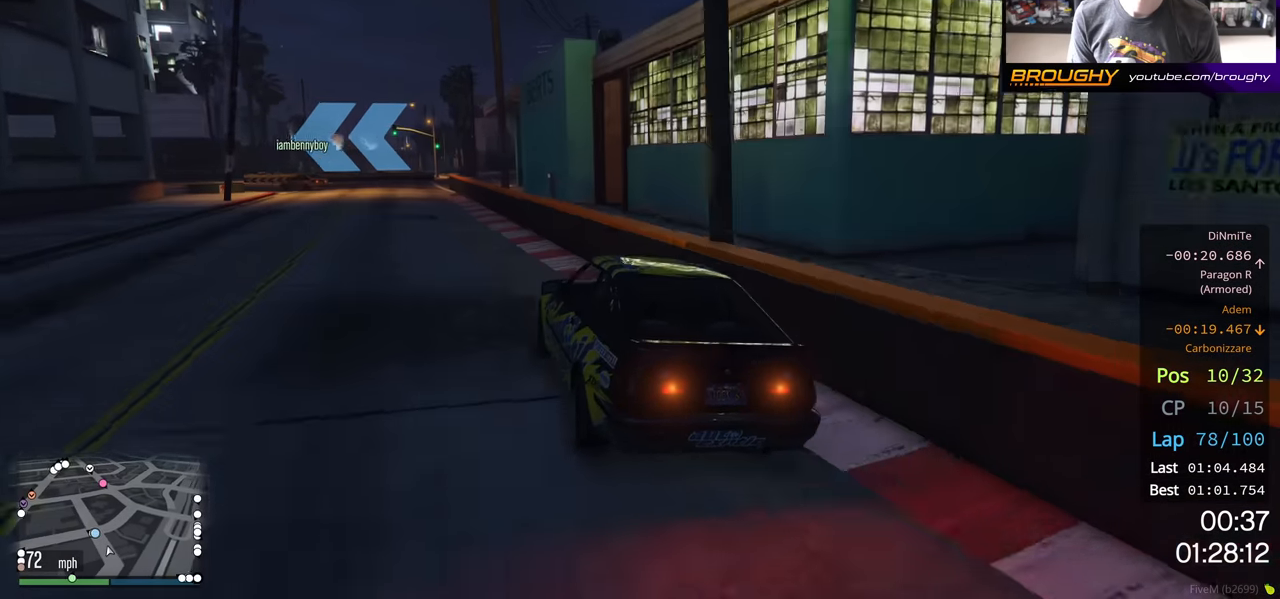
{"buttons": [], "left_stick": "up-left", "right_stick": "center", "events": [[117, "R2", "down"], [150, "left_stick", "left"], [283, "left_stick", "center"], [383, "left_stick", "up-left"], [433, "R2", "up"]]}
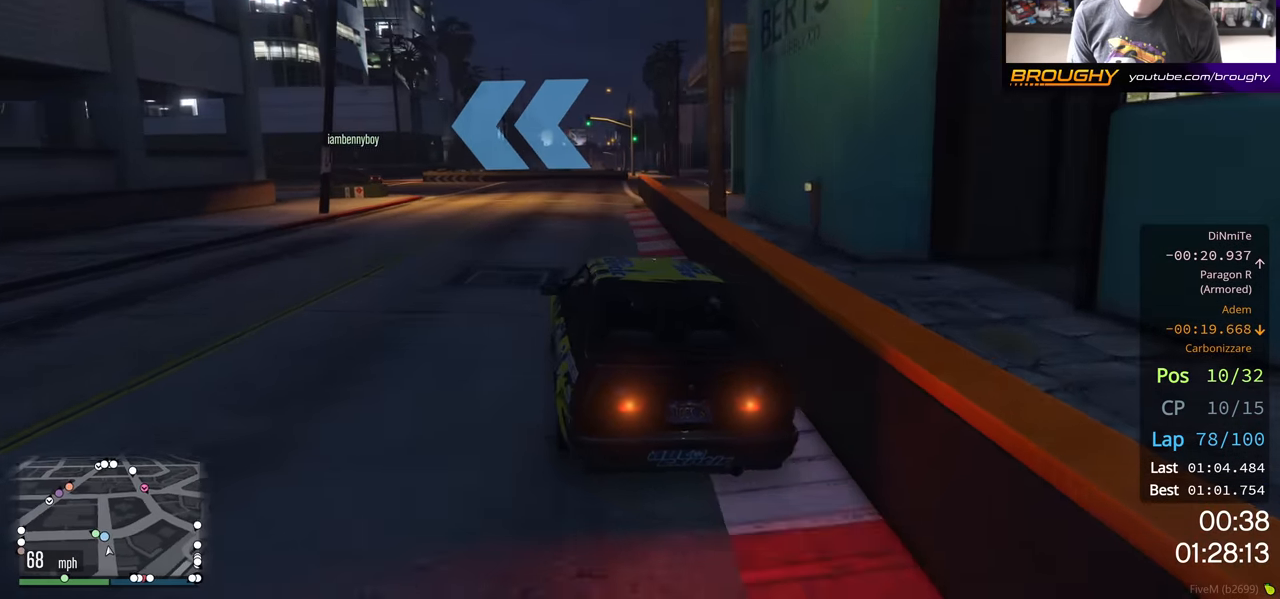
{"buttons": [], "left_stick": "up-left", "right_stick": "center", "events": [[50, "left_stick", "center"], [167, "R2", "down"], [250, "left_stick", "up-left"], [367, "R2", "up"]]}
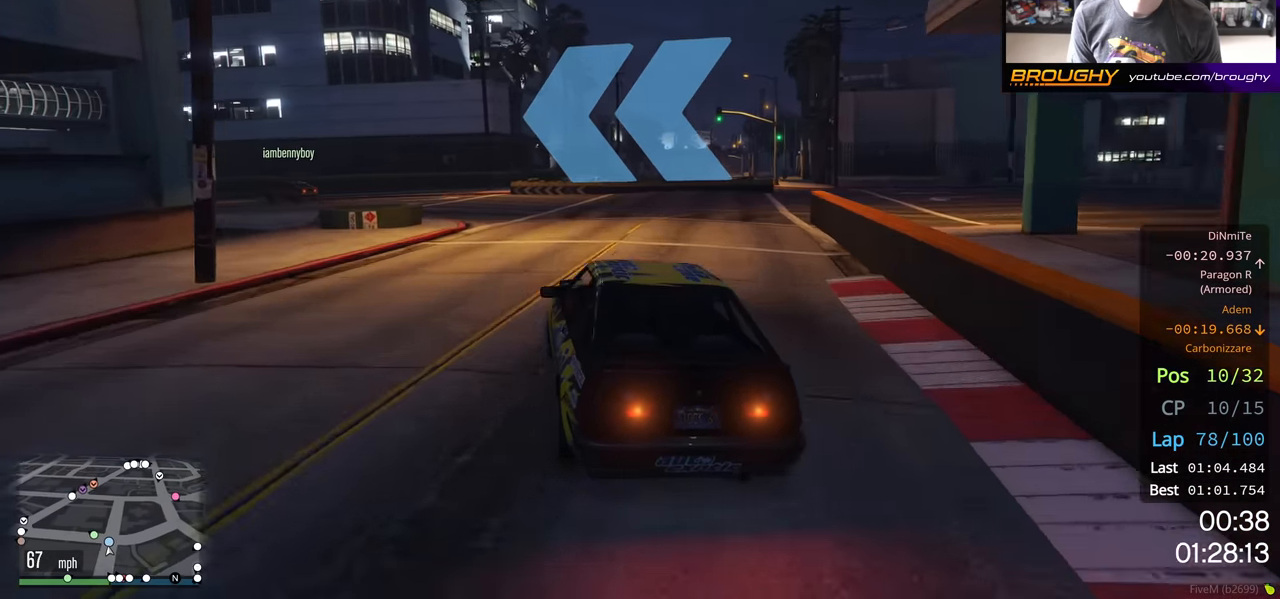
{"buttons": [], "left_stick": "left", "right_stick": "center", "events": [[100, "left_stick", "center"], [150, "left_stick", "left"], [350, "left_stick", "center"], [433, "left_stick", "left"]]}
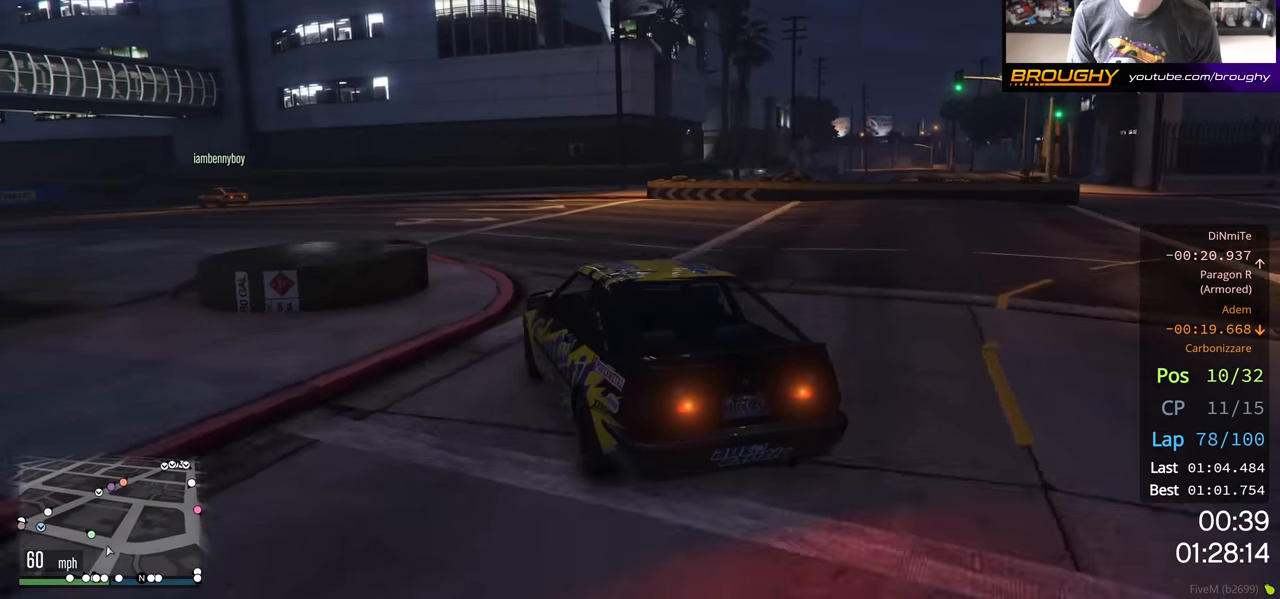
{"buttons": ["R2"], "left_stick": "center", "right_stick": "center", "events": [[33, "R2", "down"], [117, "left_stick", "center"], [233, "left_stick", "left"], [383, "left_stick", "center"]]}
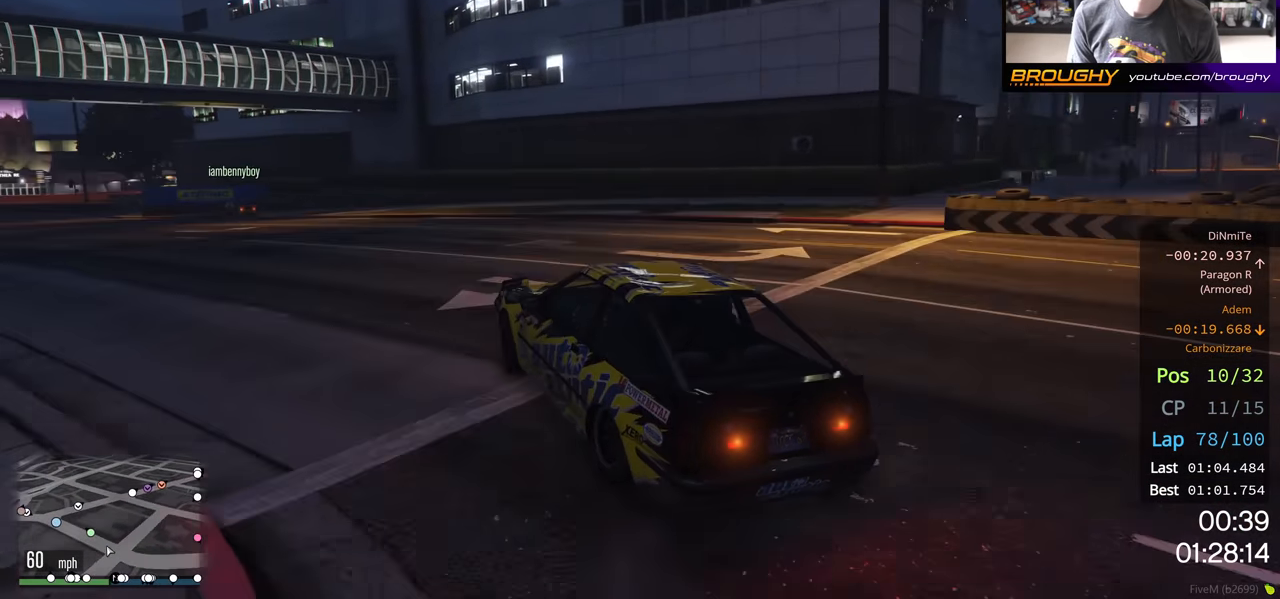
{"buttons": ["R2"], "left_stick": "center", "right_stick": "center", "events": [[83, "left_stick", "up-left"], [233, "left_stick", "center"], [350, "left_stick", "left"], [500, "left_stick", "center"]]}
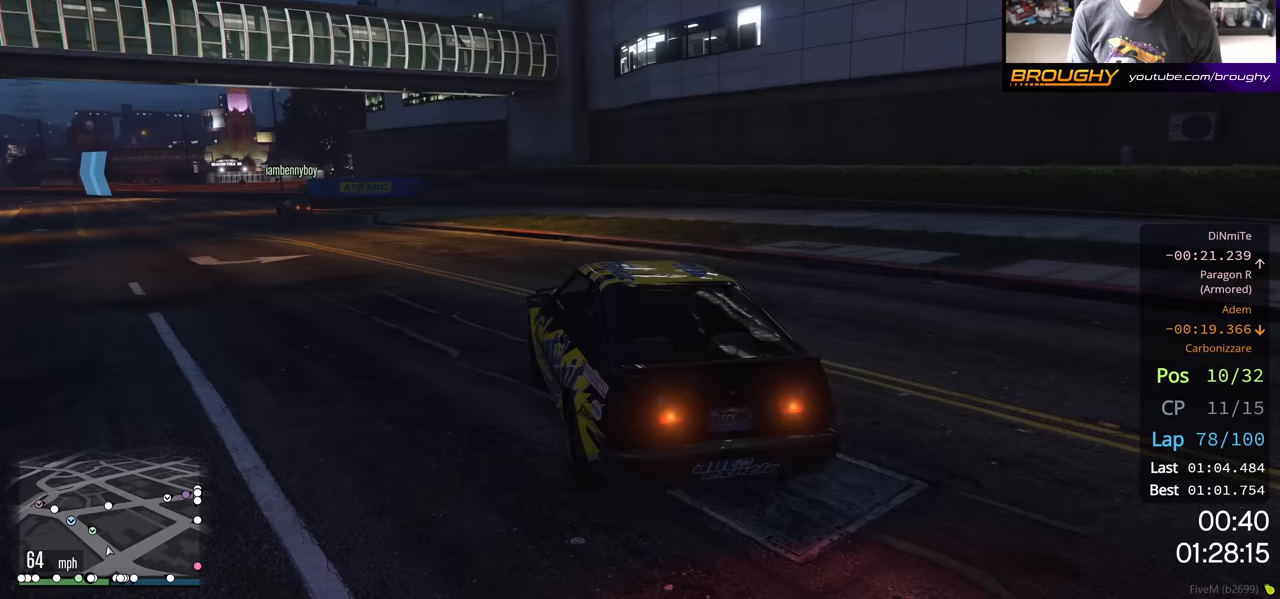
{"buttons": ["R2"], "left_stick": "center", "right_stick": "center", "events": [[133, "left_stick", "left"], [433, "left_stick", "center"]]}
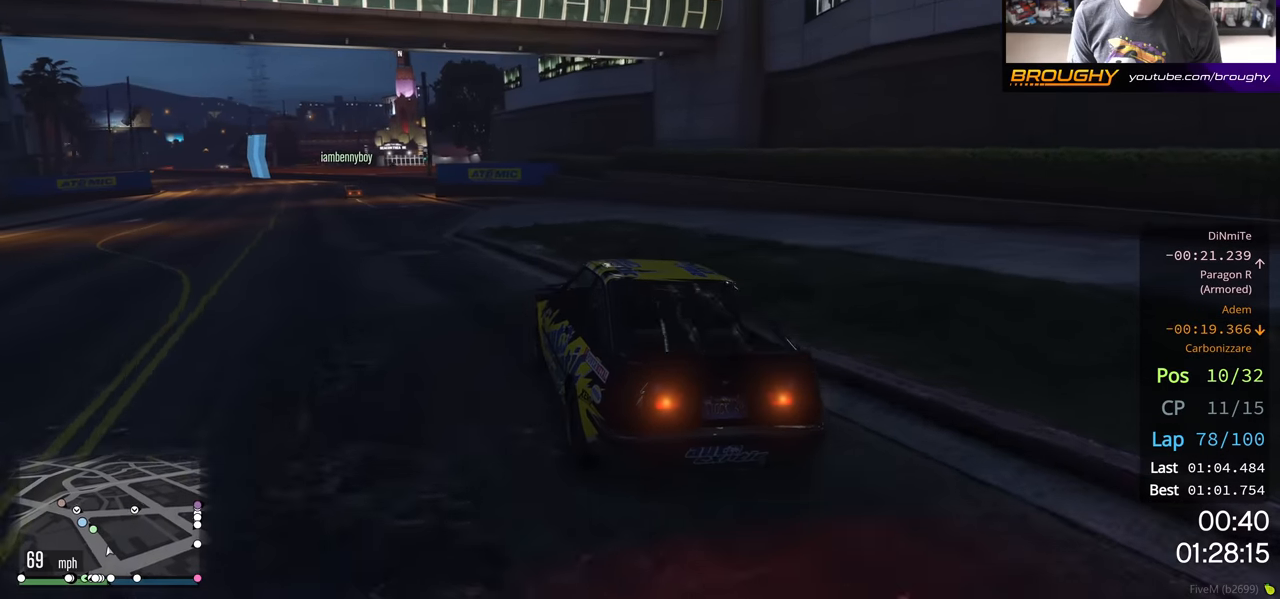
{"buttons": ["R2"], "left_stick": "left", "right_stick": "center", "events": [[67, "left_stick", "up-left"], [217, "left_stick", "center"], [450, "left_stick", "left"]]}
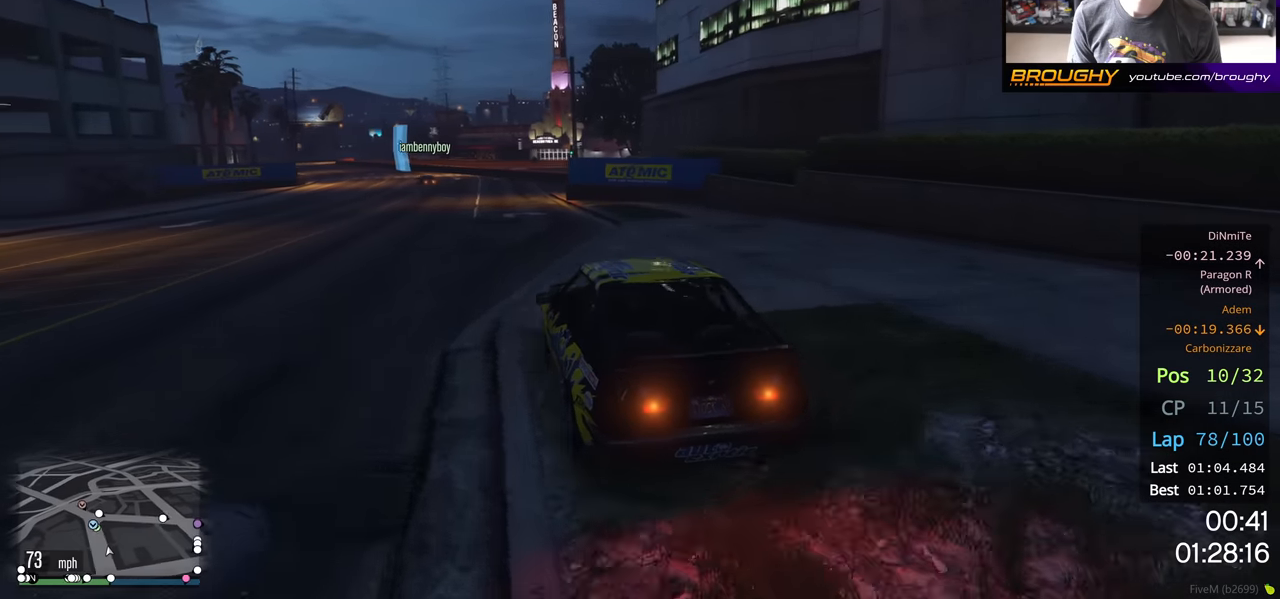
{"buttons": ["R2"], "left_stick": "center", "right_stick": "center", "events": [[83, "left_stick", "center"], [300, "left_stick", "up-left"], [400, "left_stick", "center"]]}
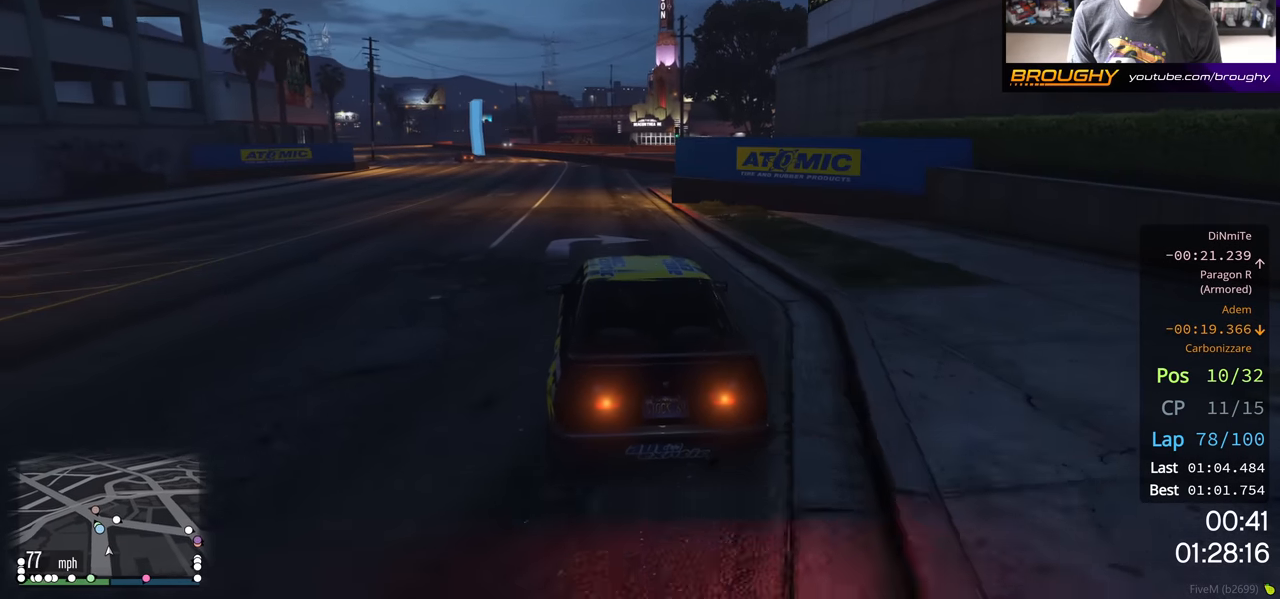
{"buttons": ["R2"], "left_stick": "up-left", "right_stick": "center", "events": [[67, "left_stick", "left"], [217, "left_stick", "center"], [400, "left_stick", "up-left"]]}
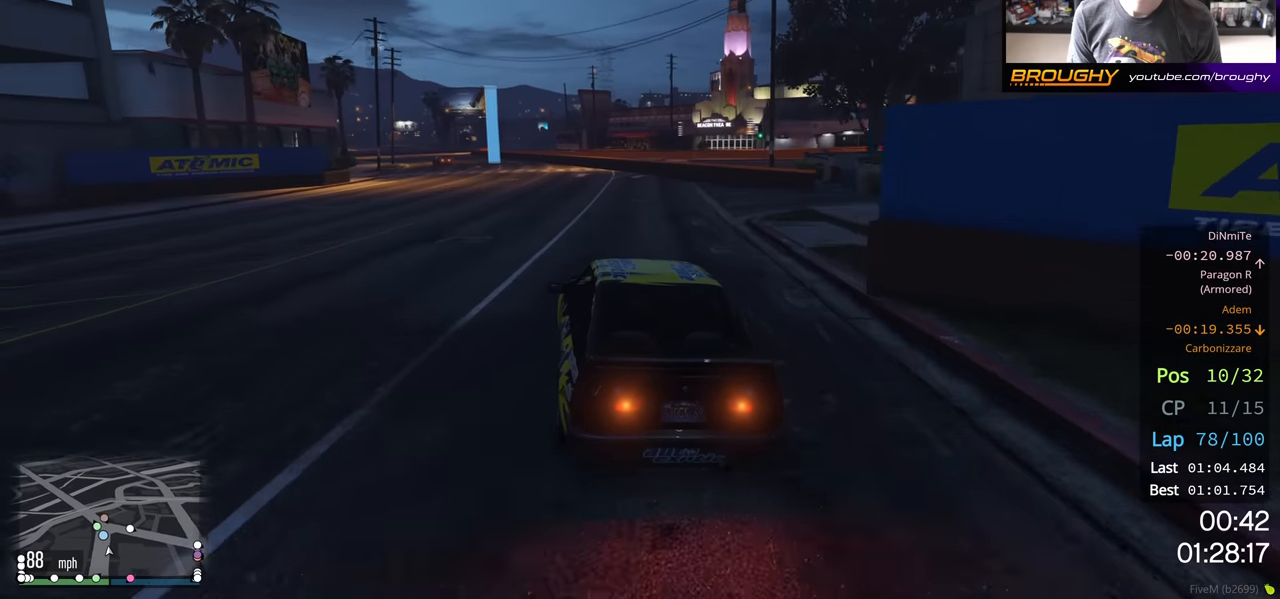
{"buttons": ["R2"], "left_stick": "center", "right_stick": "center", "events": [[33, "left_stick", "center"], [167, "left_stick", "up-left"], [300, "left_stick", "center"]]}
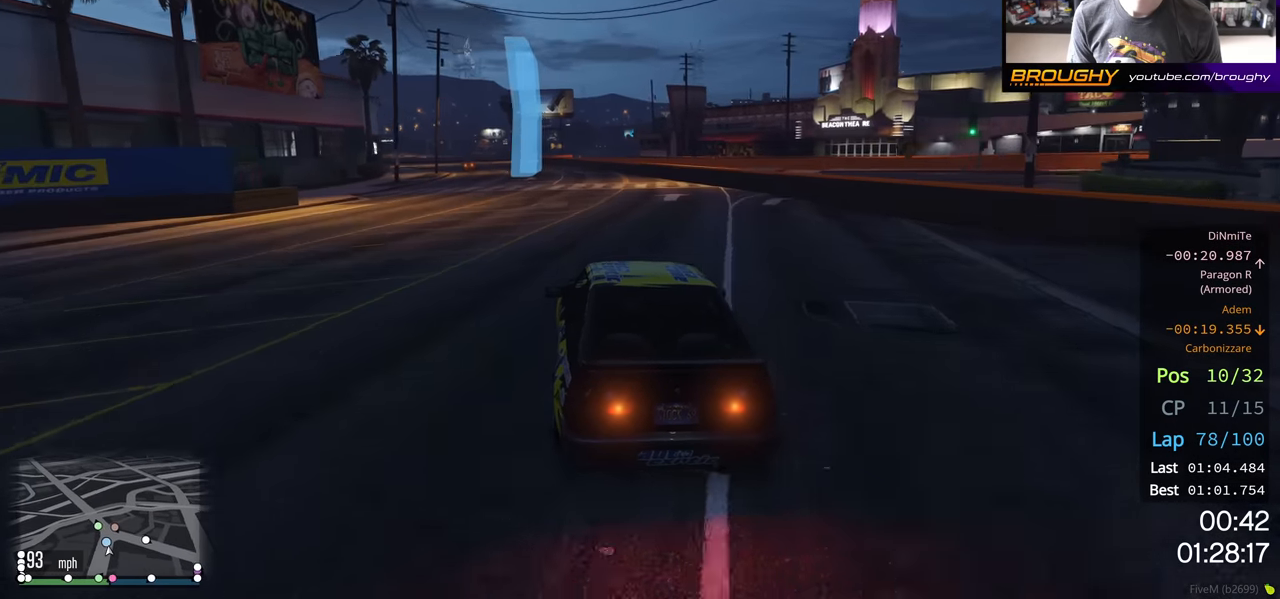
{"buttons": ["R2"], "left_stick": "up-left", "right_stick": "center", "events": [[83, "left_stick", "left"], [233, "left_stick", "center"], [383, "left_stick", "up-left"]]}
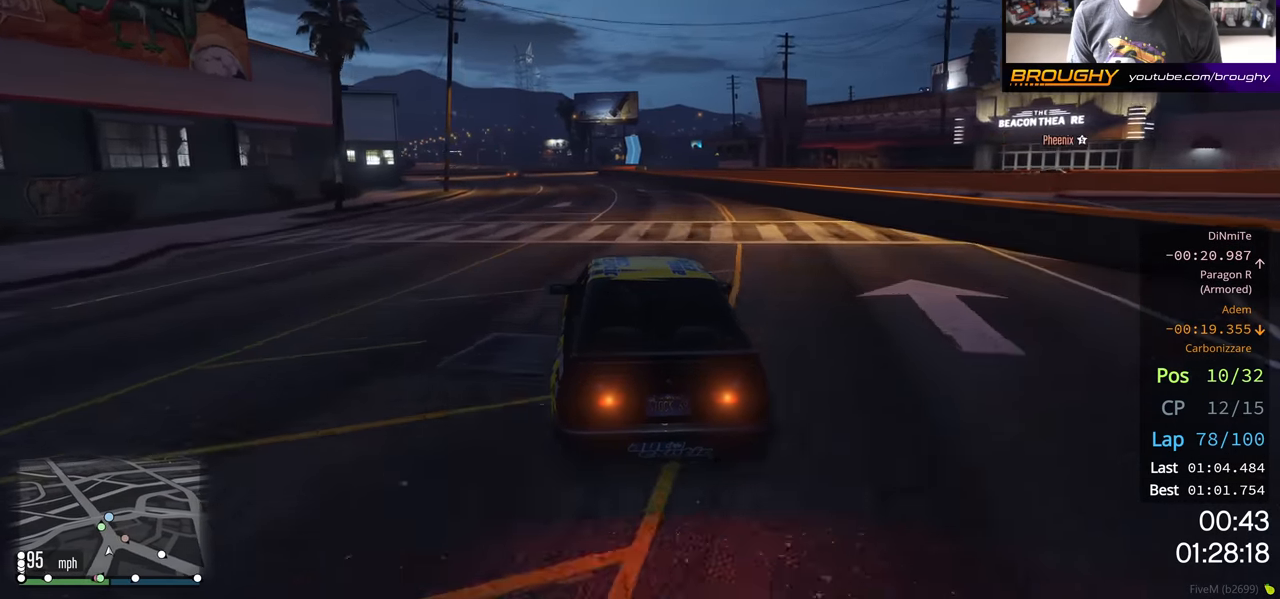
{"buttons": ["R2"], "left_stick": "center", "right_stick": "center", "events": [[233, "left_stick", "center"], [367, "left_stick", "up-left"], [467, "left_stick", "center"]]}
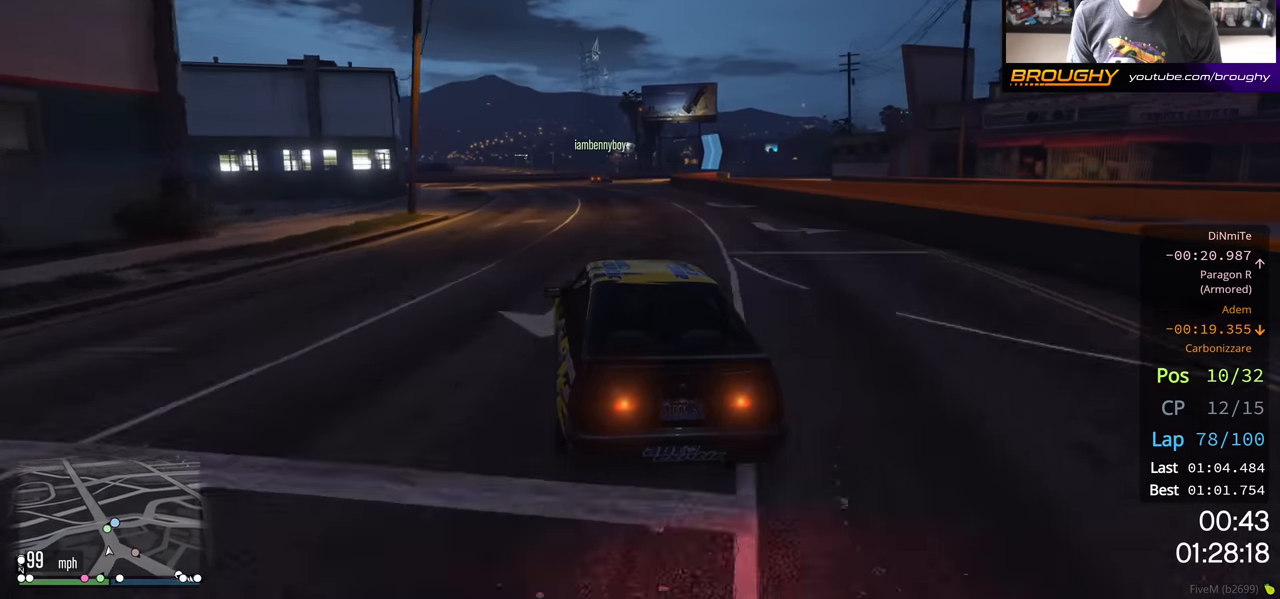
{"buttons": ["L2", "R2"], "left_stick": "center", "right_stick": "center", "events": [[433, "L2", "down"]]}
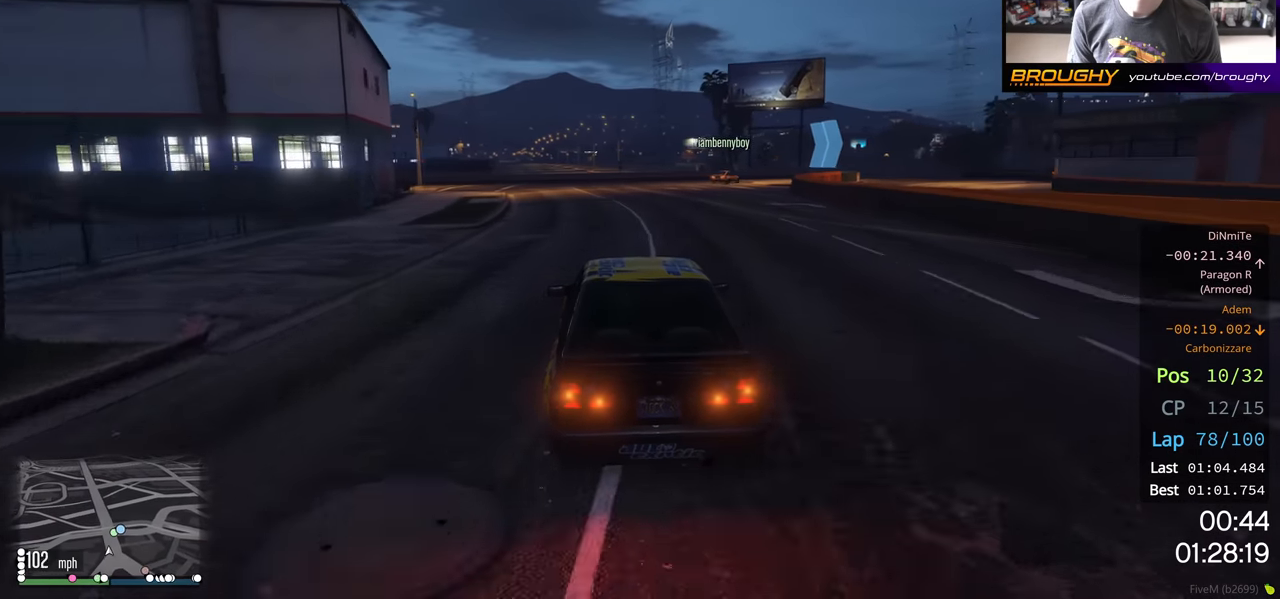
{"buttons": ["L2"], "left_stick": "right", "right_stick": "center", "events": [[17, "R2", "up"], [83, "left_stick", "right"], [333, "L2", "up"], [450, "L2", "down"]]}